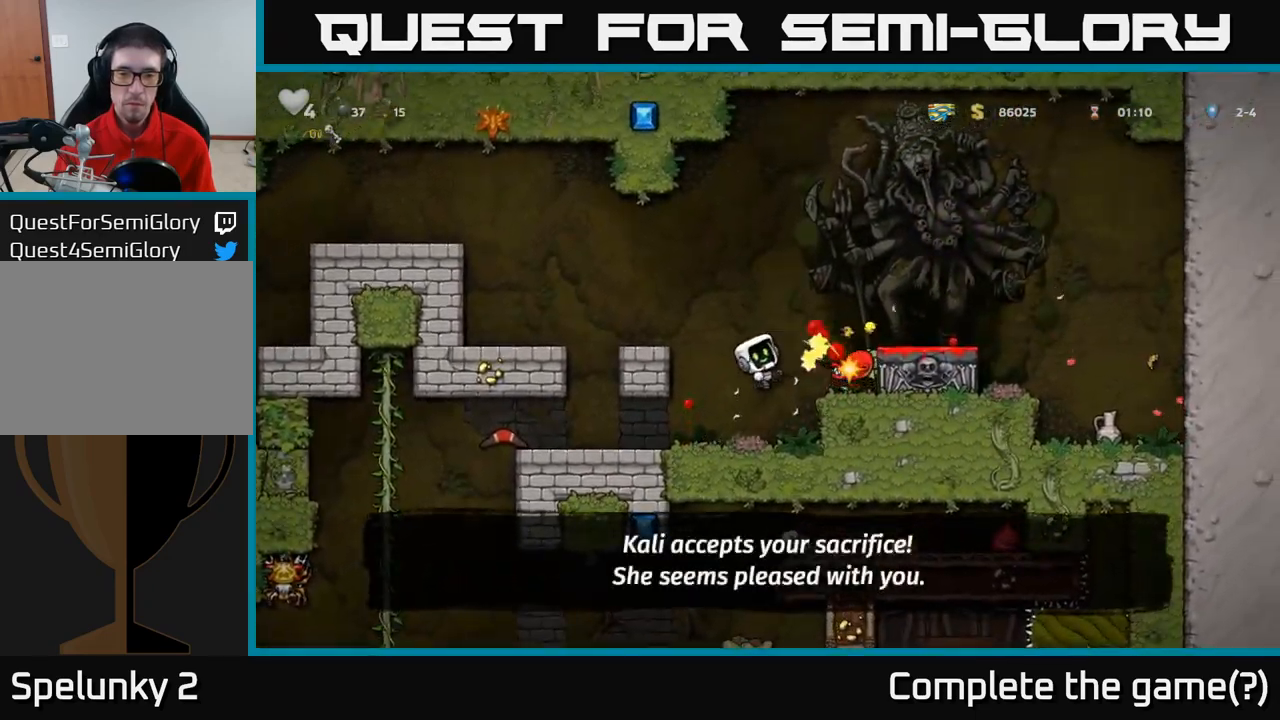
Gameplay with a controller (Xbox layout); each line is a JSON object with the inputs held at the frame after it. "events" lists button and stick changes between this image and that frame as [ms after this image, input, new state], when the widget could be followed in between. Not read: R3 right_stick.
{"buttons": [], "left_stick": "down", "events": [[50, "left_stick", "center"], [234, "left_stick", "left"], [334, "left_stick", "down"], [384, "left_stick", "down-left"], [484, "left_stick", "down"]]}
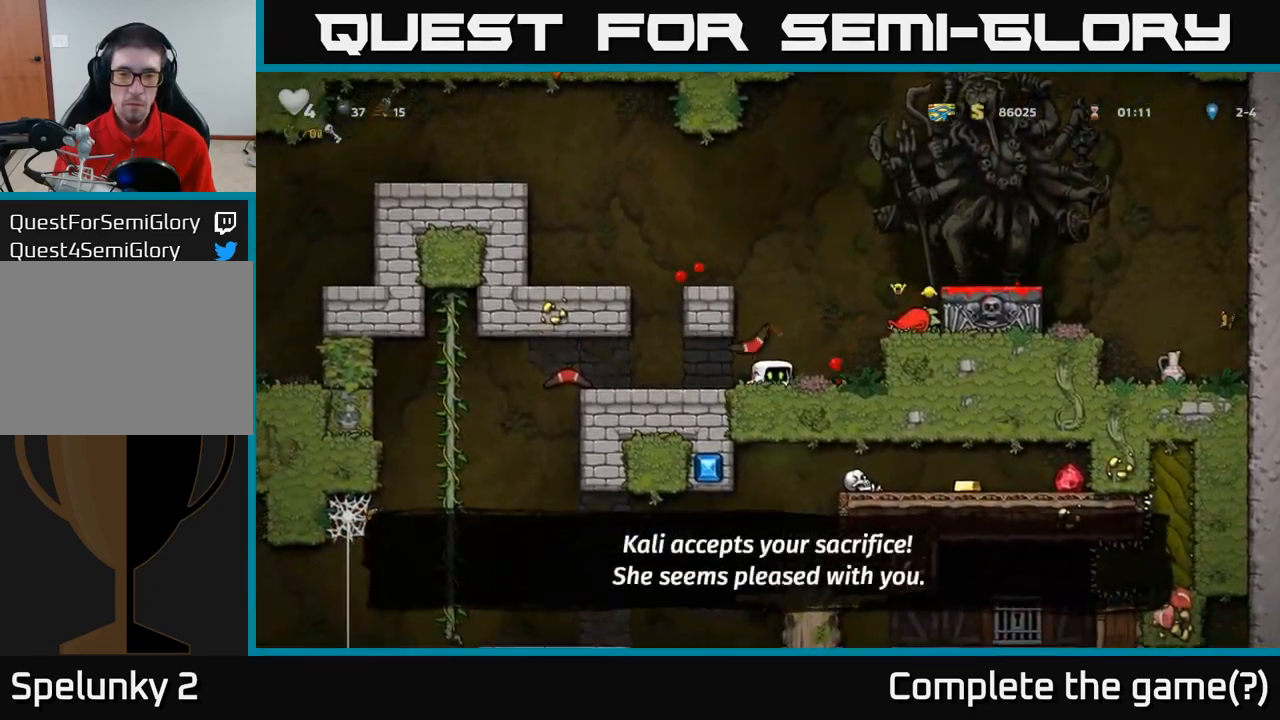
{"buttons": [], "left_stick": "down", "events": [[167, "left_stick", "right"], [184, "A", "down"], [317, "A", "up"], [484, "left_stick", "down"]]}
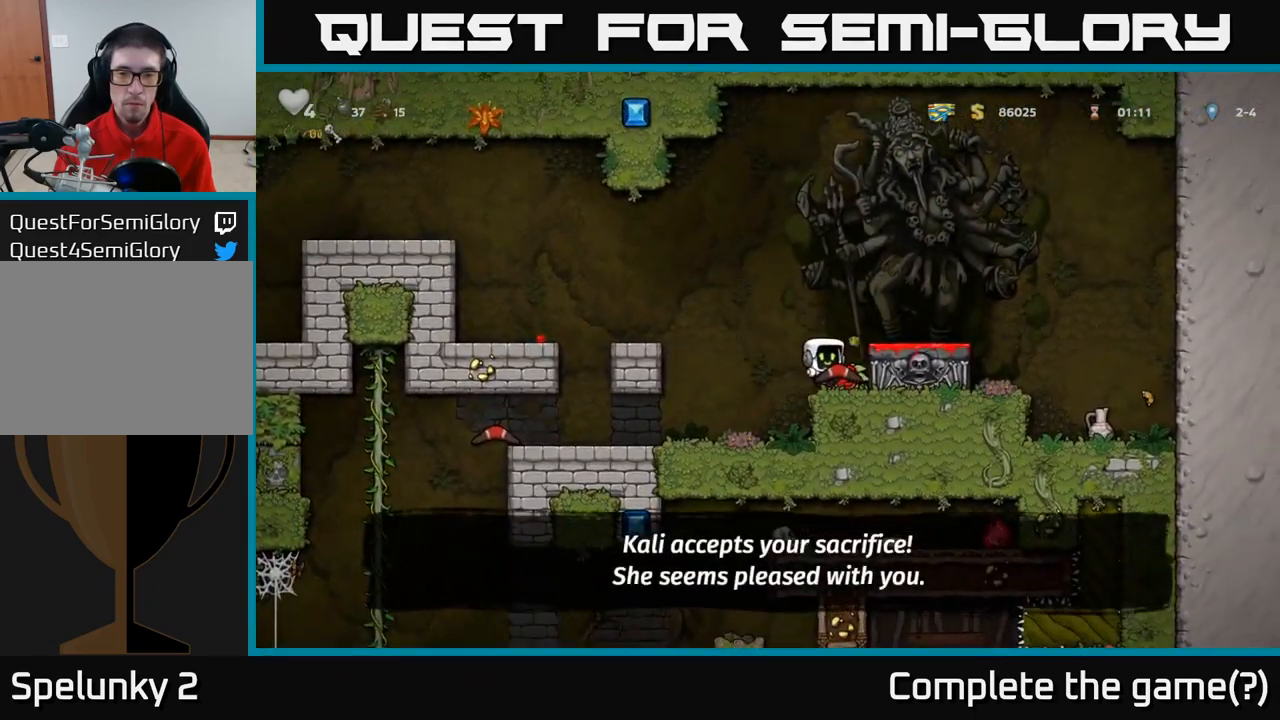
{"buttons": [], "left_stick": "down-left", "events": [[100, "left_stick", "down-left"], [184, "X", "down"], [284, "X", "up"], [367, "X", "down"], [467, "X", "up"]]}
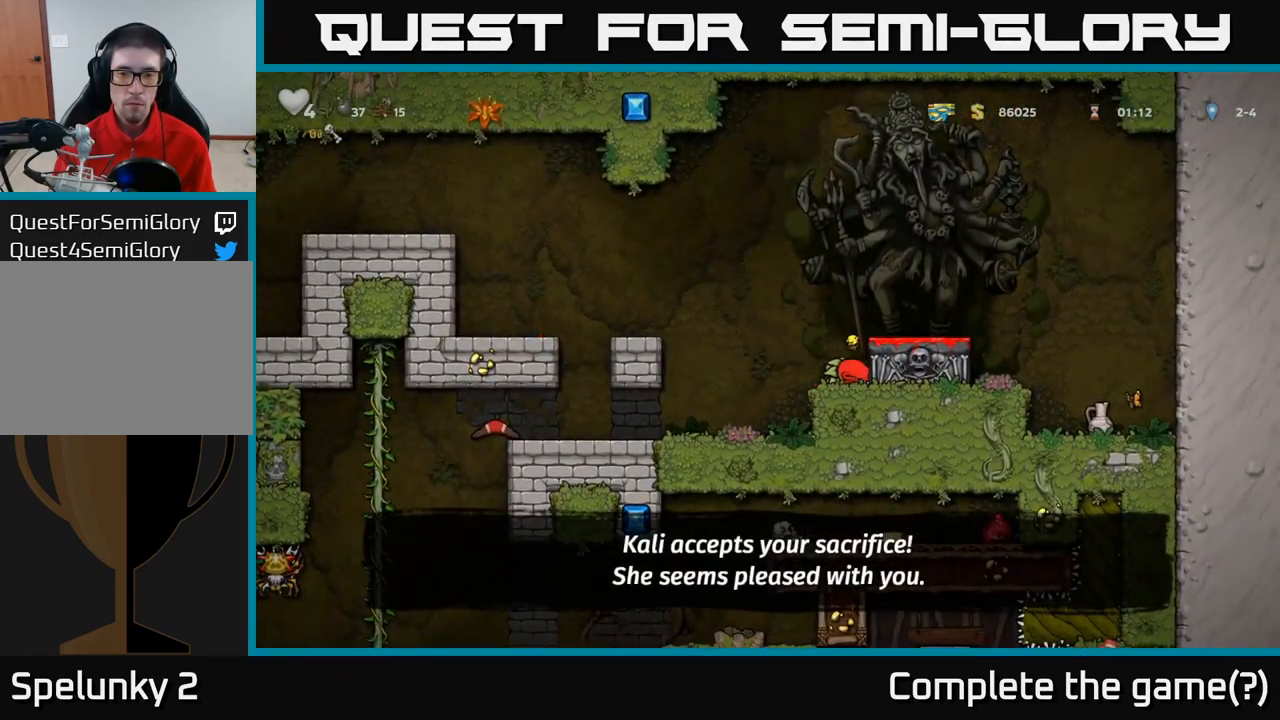
{"buttons": ["X"], "left_stick": "down-left", "events": [[50, "A", "down"], [67, "left_stick", "center"], [184, "A", "up"], [184, "left_stick", "right"], [234, "left_stick", "down"], [317, "left_stick", "down-left"], [500, "X", "down"]]}
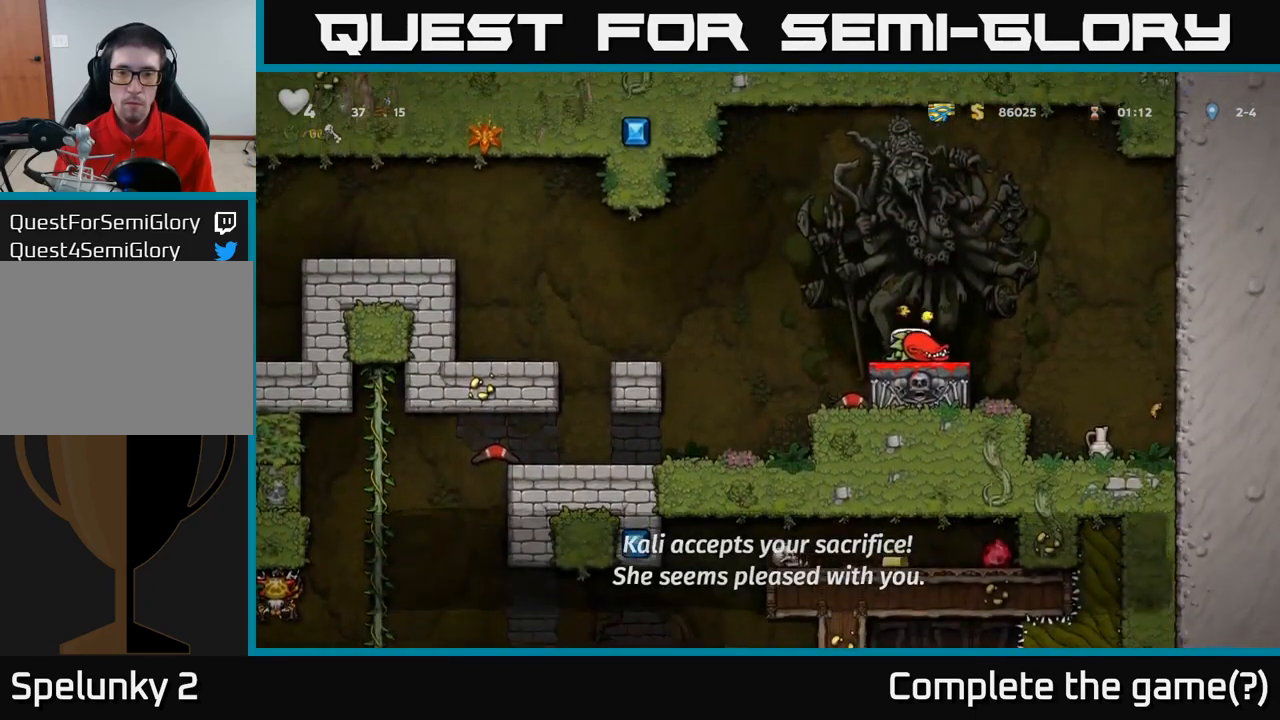
{"buttons": [], "left_stick": "right", "events": [[67, "left_stick", "left"], [84, "A", "down"], [84, "X", "up"], [117, "A", "up"], [134, "A", "down"], [217, "A", "up"], [417, "left_stick", "right"]]}
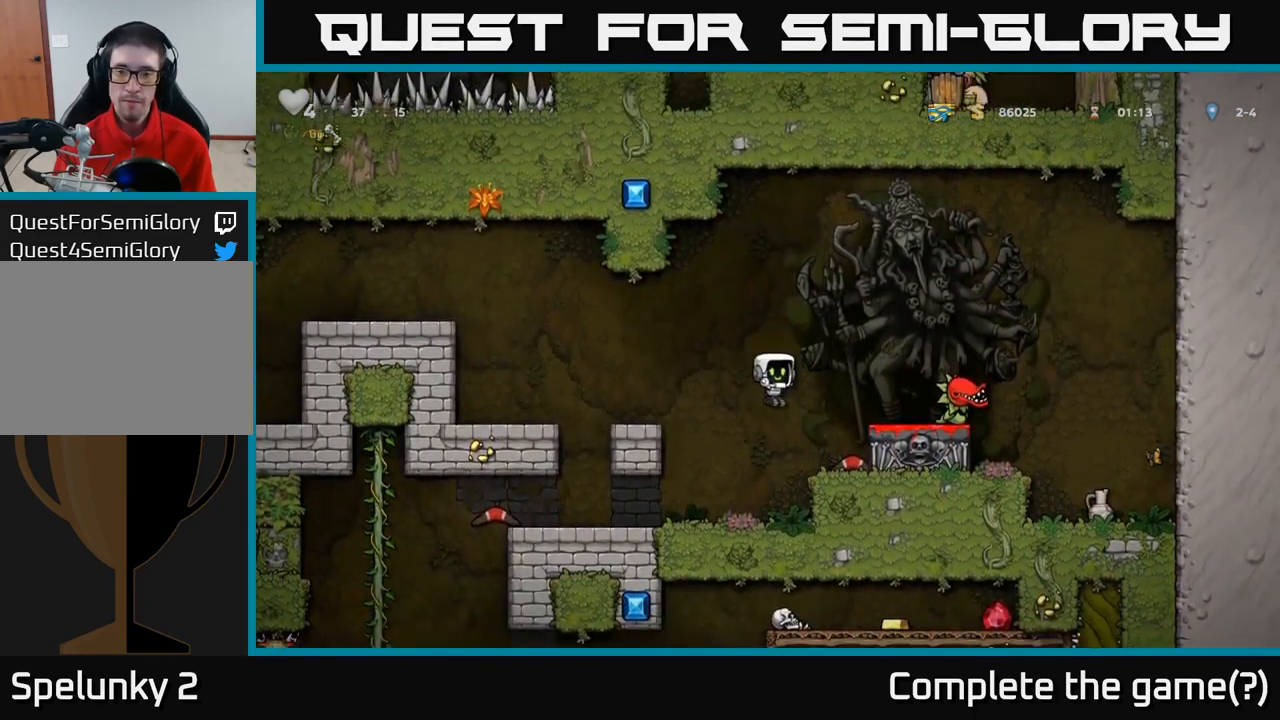
{"buttons": [], "left_stick": "right", "events": [[17, "left_stick", "center"], [384, "A", "down"], [483, "A", "up"], [500, "left_stick", "right"]]}
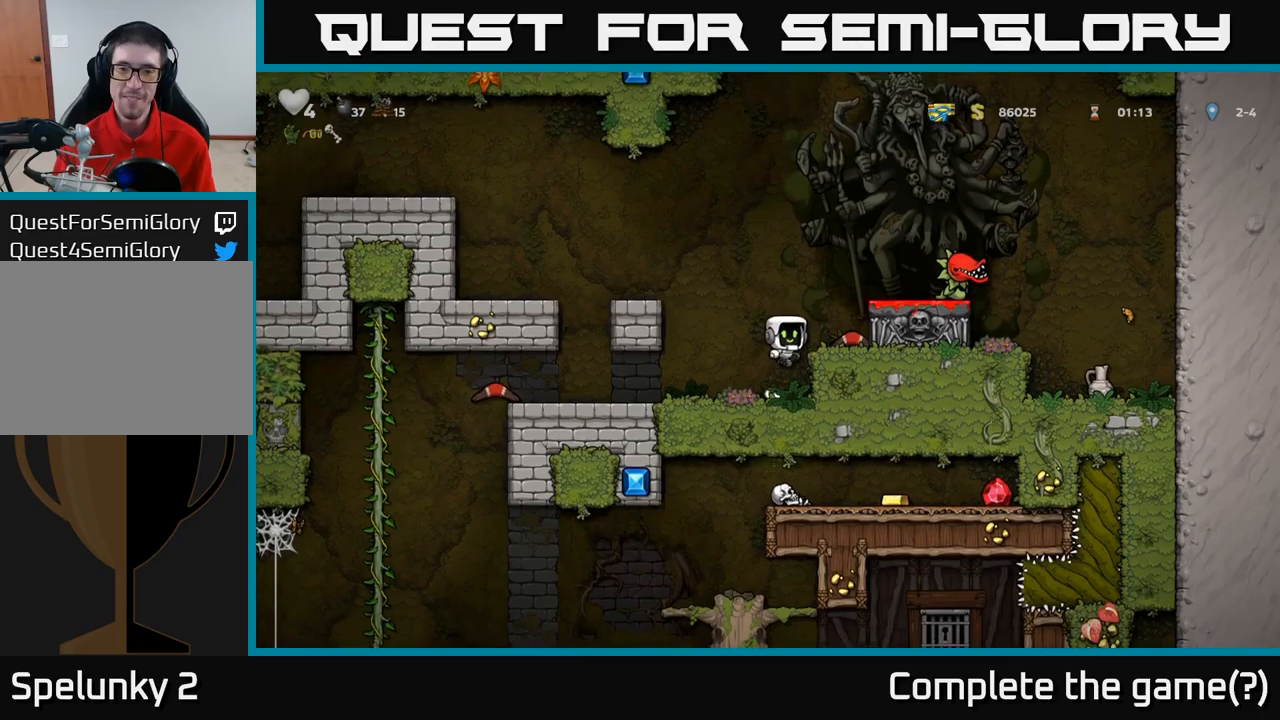
{"buttons": [], "left_stick": "center", "events": [[100, "left_stick", "center"], [233, "left_stick", "down"], [366, "X", "down"], [433, "left_stick", "center"], [466, "X", "up"]]}
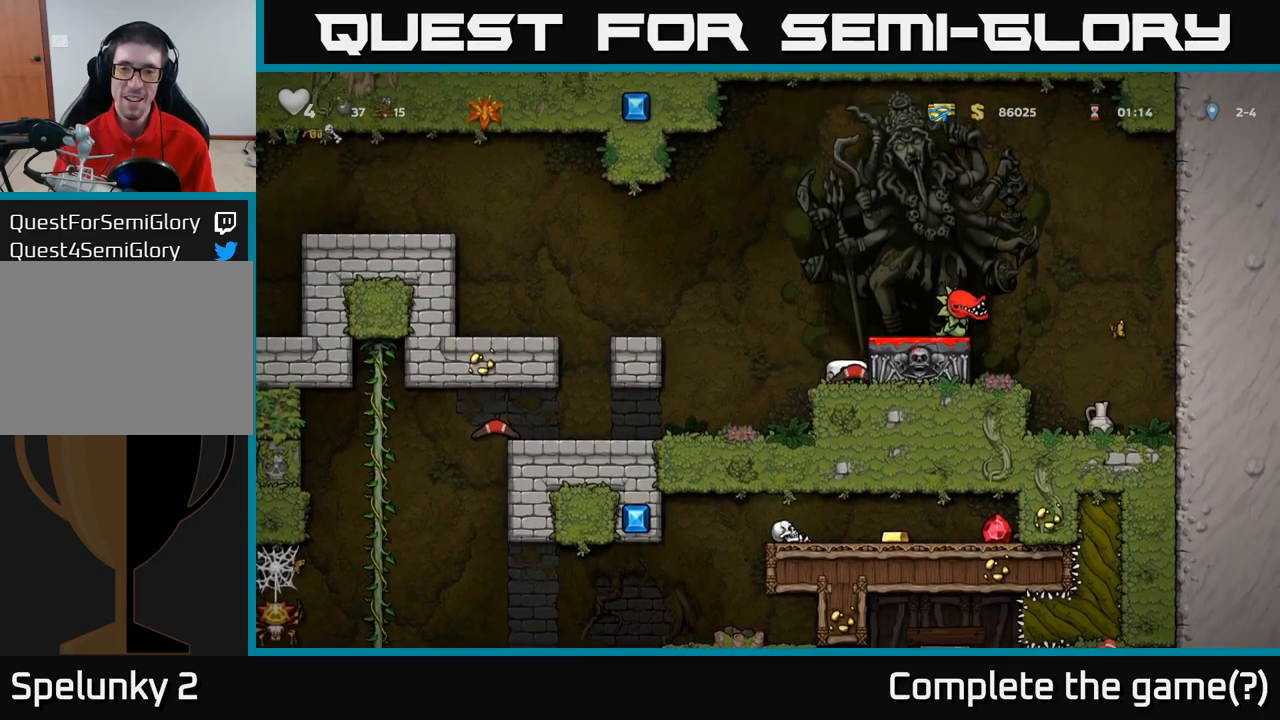
{"buttons": [], "left_stick": "left", "events": [[233, "A", "down"], [366, "A", "up"], [366, "X", "down"], [400, "left_stick", "left"], [433, "X", "up"]]}
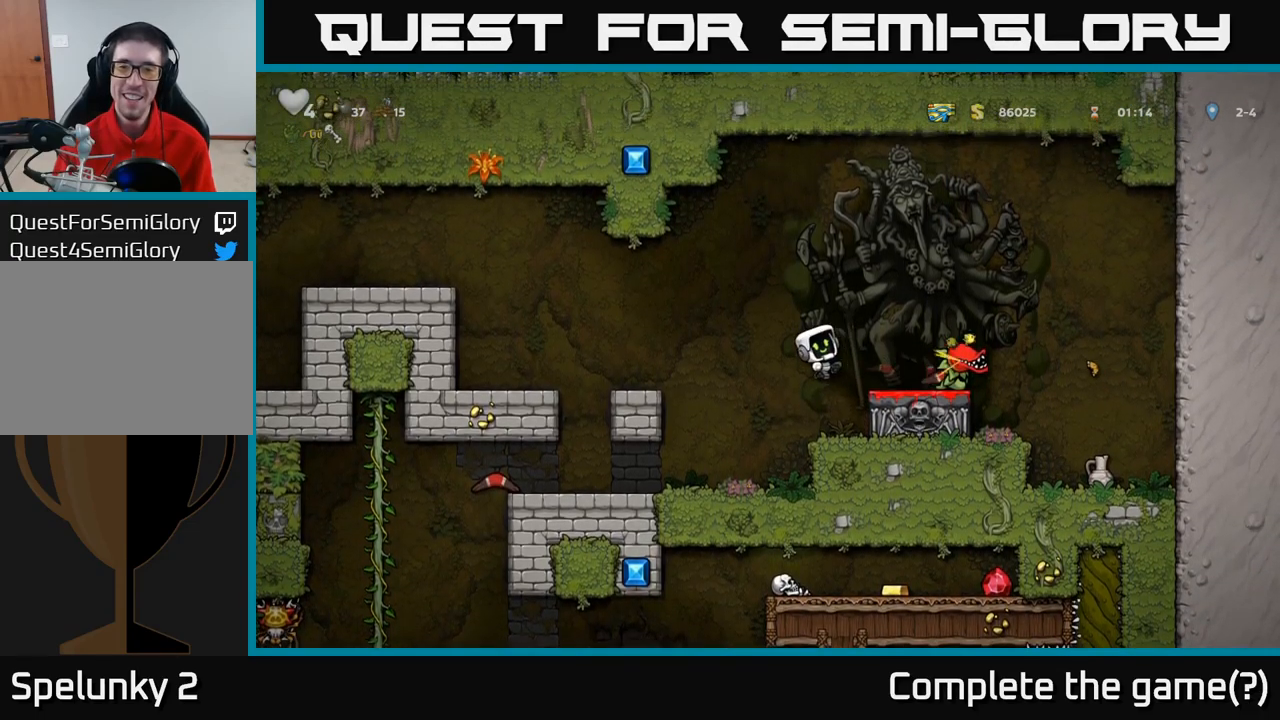
{"buttons": [], "left_stick": "center", "events": [[33, "left_stick", "center"]]}